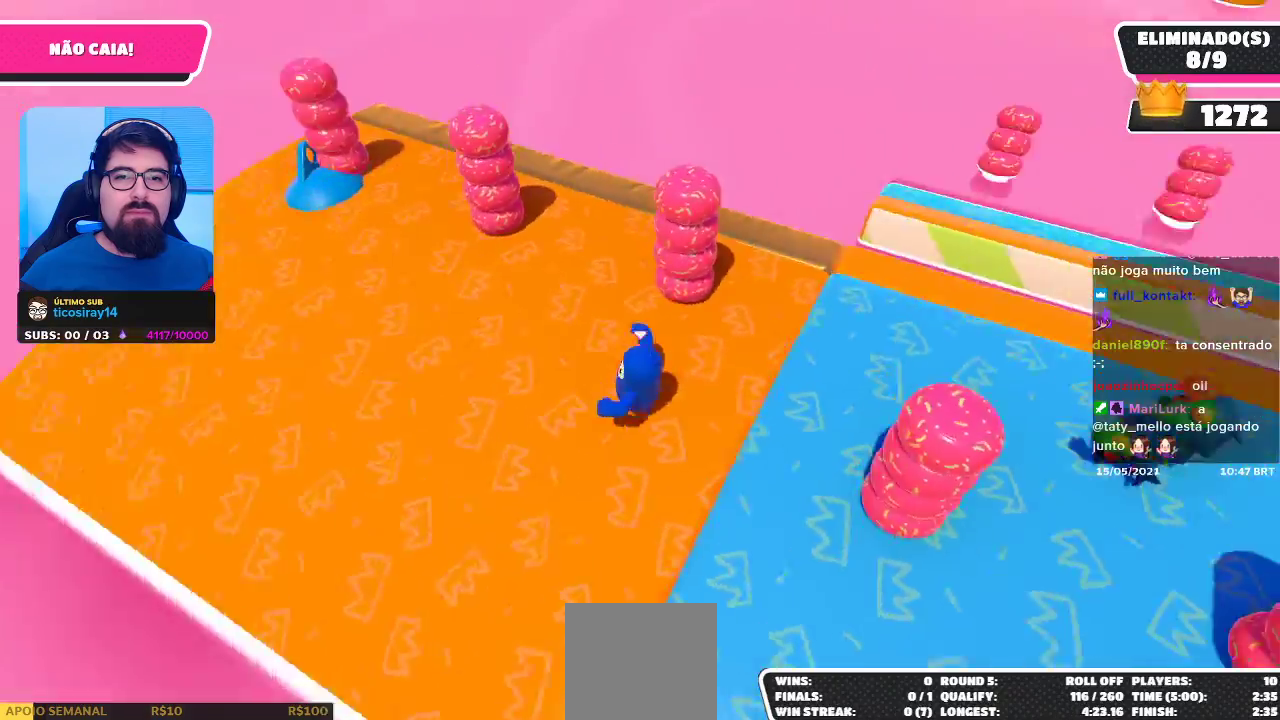
Gameplay with a controller (Xbox layout); each line is a JSON object with the inputs held at the frame after it. "events" lists button and stick changes between this image and that frame as [ms after this image, input, new state], when the widget could be followed in between. Not read: L3.
{"buttons": [], "left_stick": "up-right", "right_stick": "right", "events": [[100, "left_stick", "center"], [267, "left_stick", "right"], [350, "left_stick", "up-right"], [433, "right_stick", "right"]]}
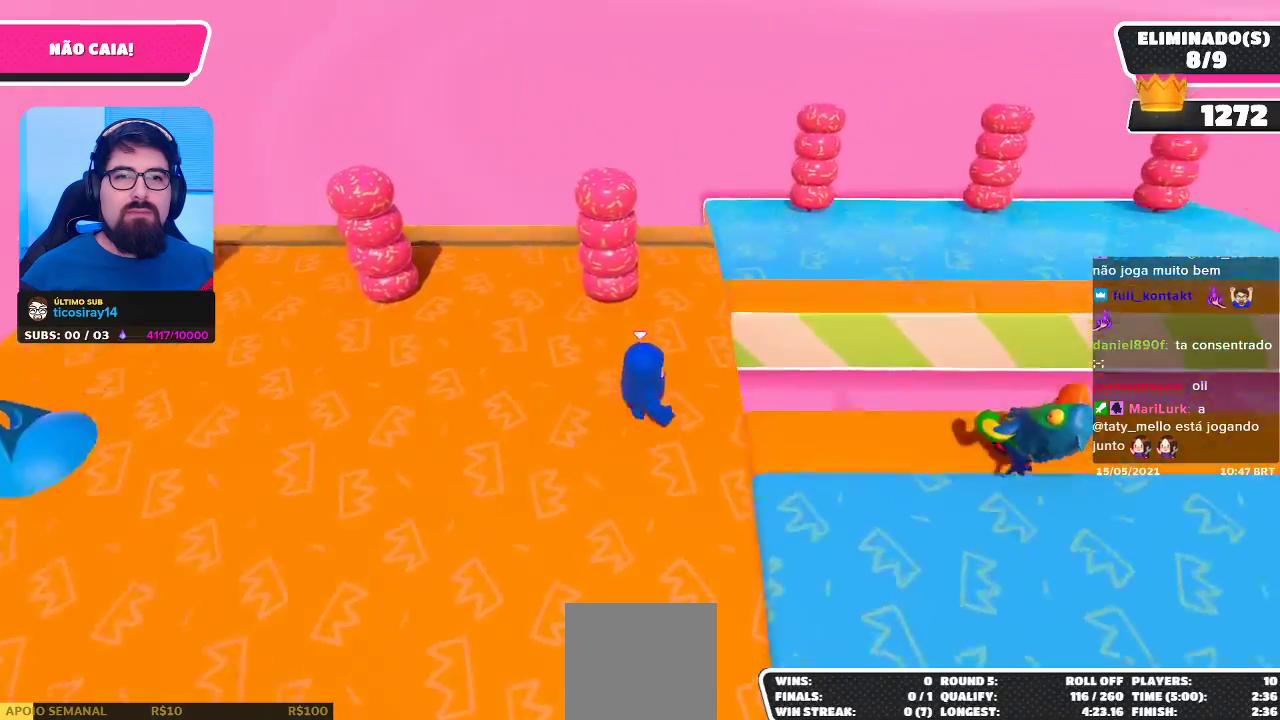
{"buttons": [], "left_stick": "up-right", "right_stick": "right", "events": [[33, "left_stick", "center"], [100, "left_stick", "right"], [283, "left_stick", "up-right"], [300, "right_stick", "center"], [367, "right_stick", "right"]]}
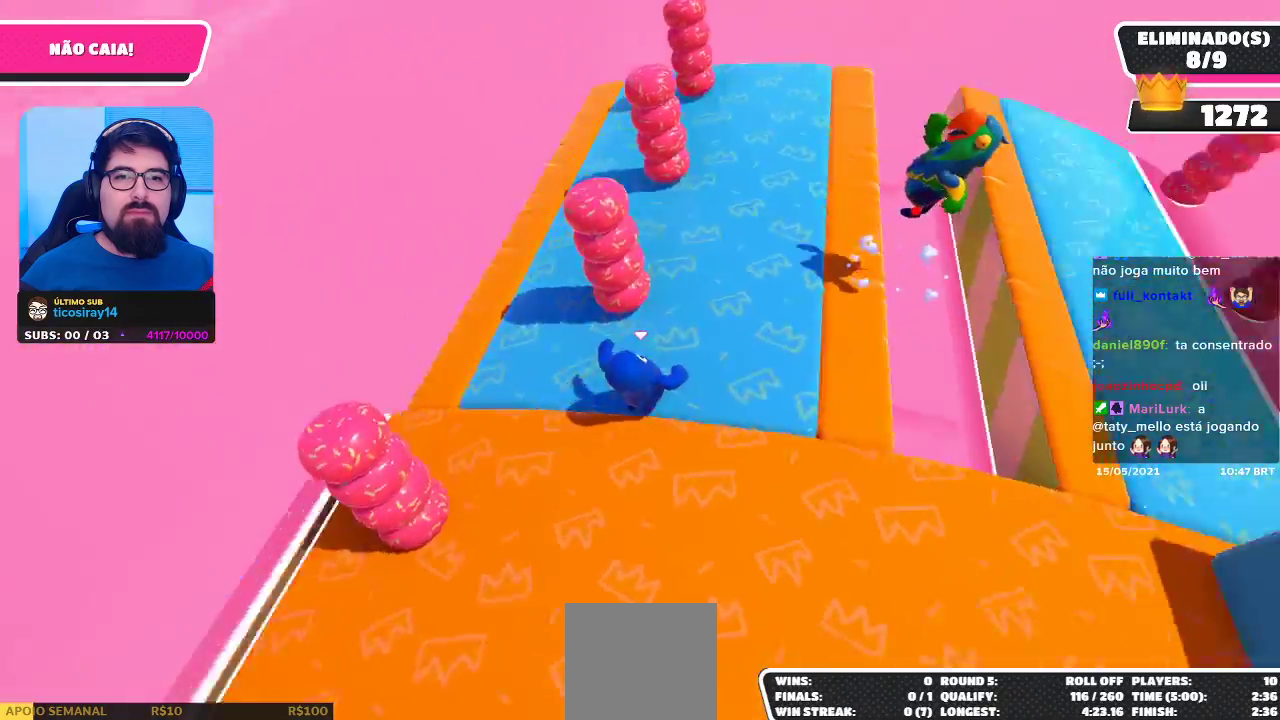
{"buttons": [], "left_stick": "down-left", "right_stick": "center", "events": [[133, "left_stick", "down-right"], [150, "right_stick", "center"], [300, "left_stick", "down-left"]]}
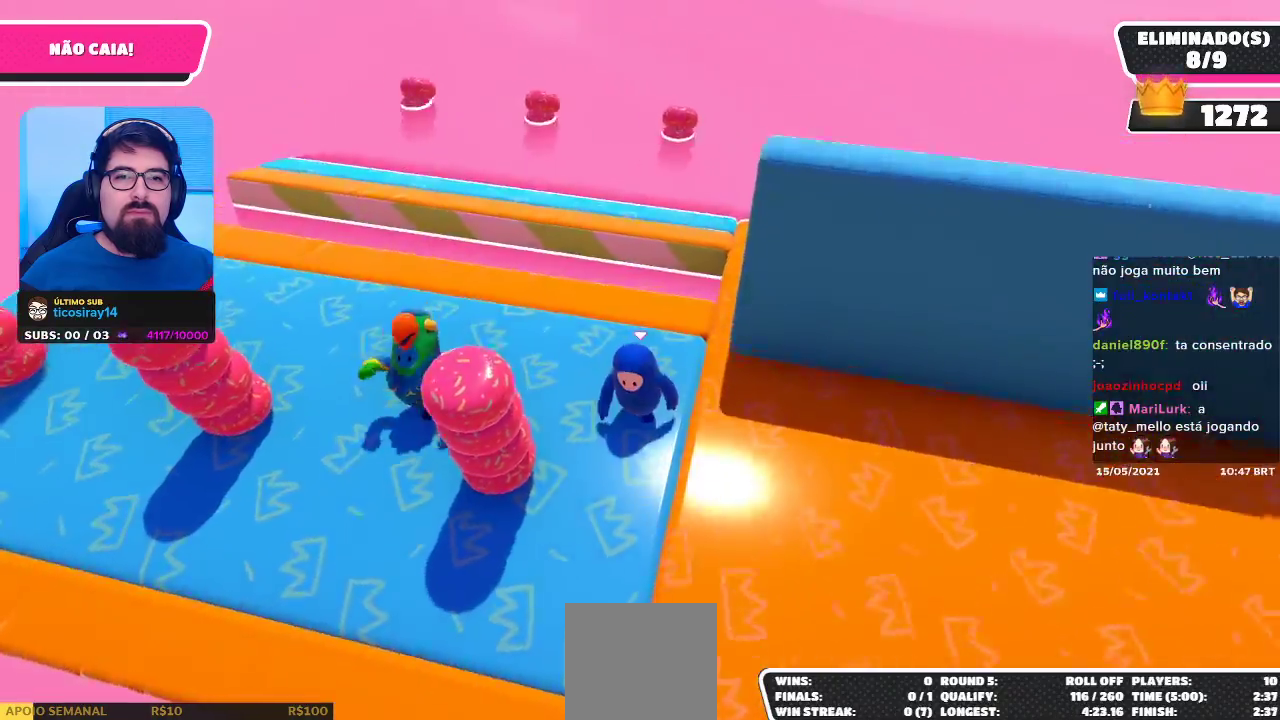
{"buttons": [], "left_stick": "up", "right_stick": "right", "events": [[67, "left_stick", "down-right"], [167, "right_stick", "right"], [267, "left_stick", "up-right"], [383, "left_stick", "up"]]}
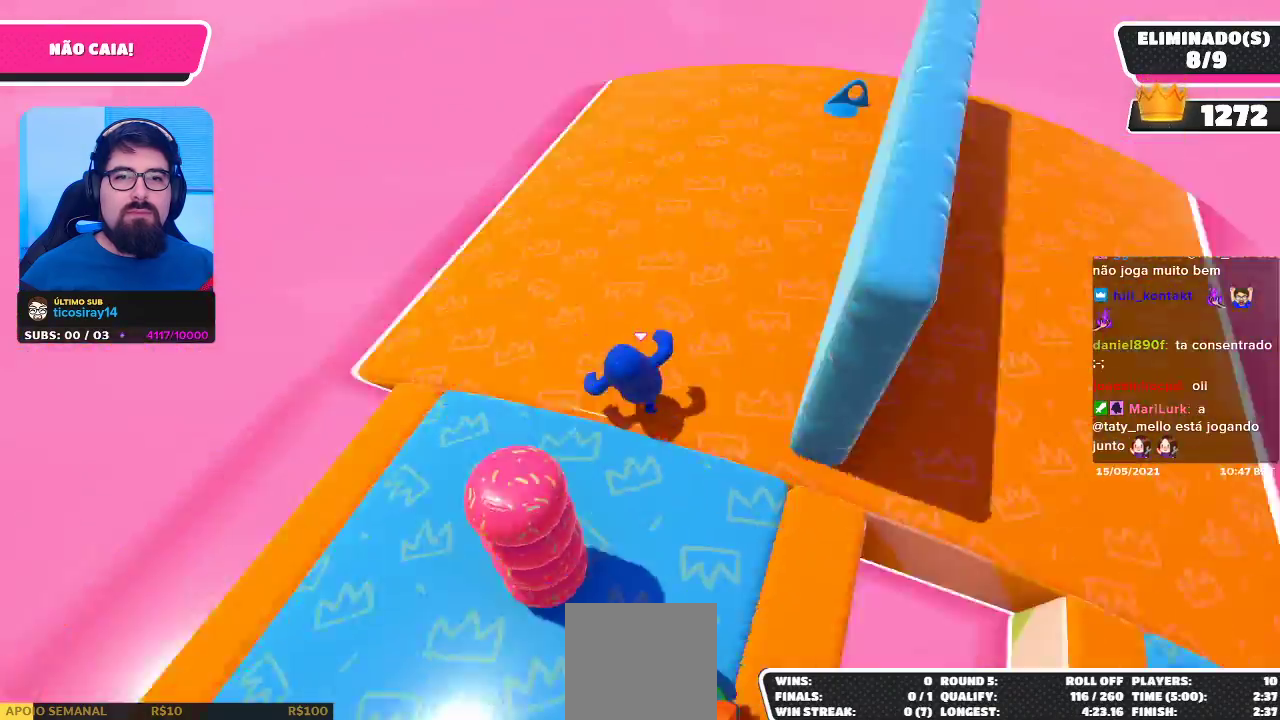
{"buttons": [], "left_stick": "down-right", "right_stick": "center", "events": [[83, "left_stick", "down-left"], [283, "left_stick", "down-right"], [433, "right_stick", "center"]]}
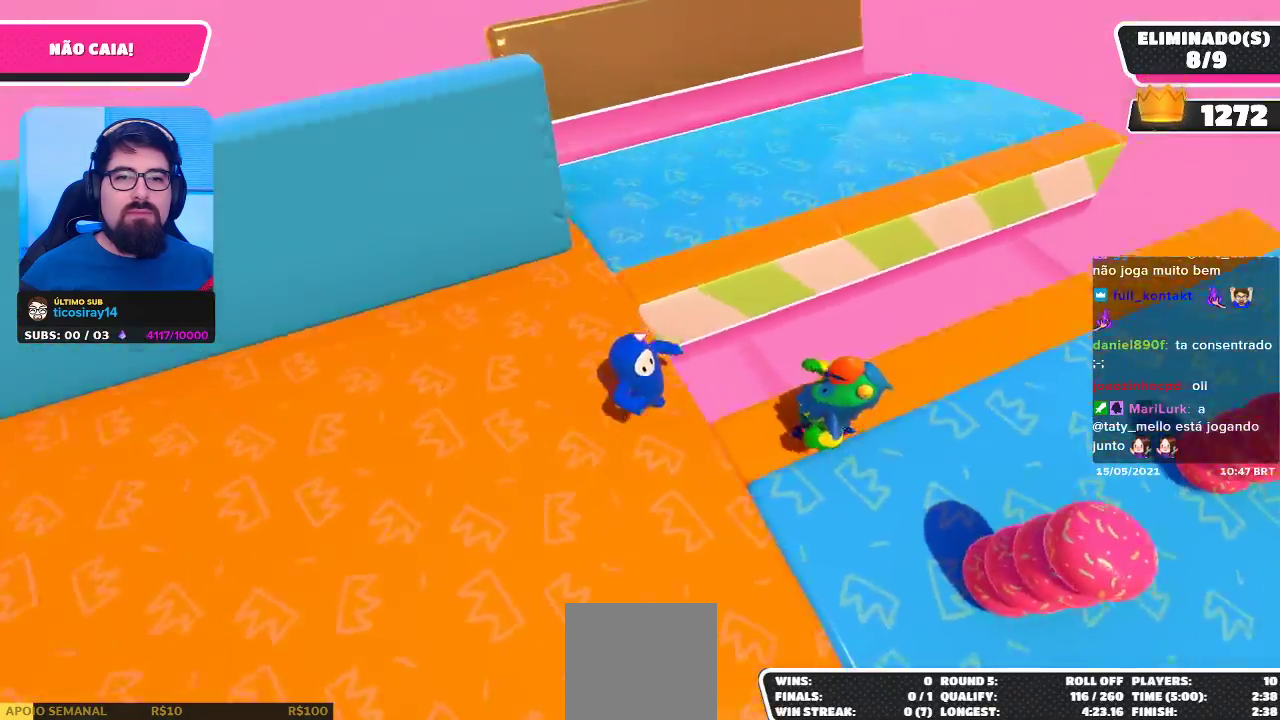
{"buttons": [], "left_stick": "down-right", "right_stick": "right", "events": [[33, "right_stick", "right"]]}
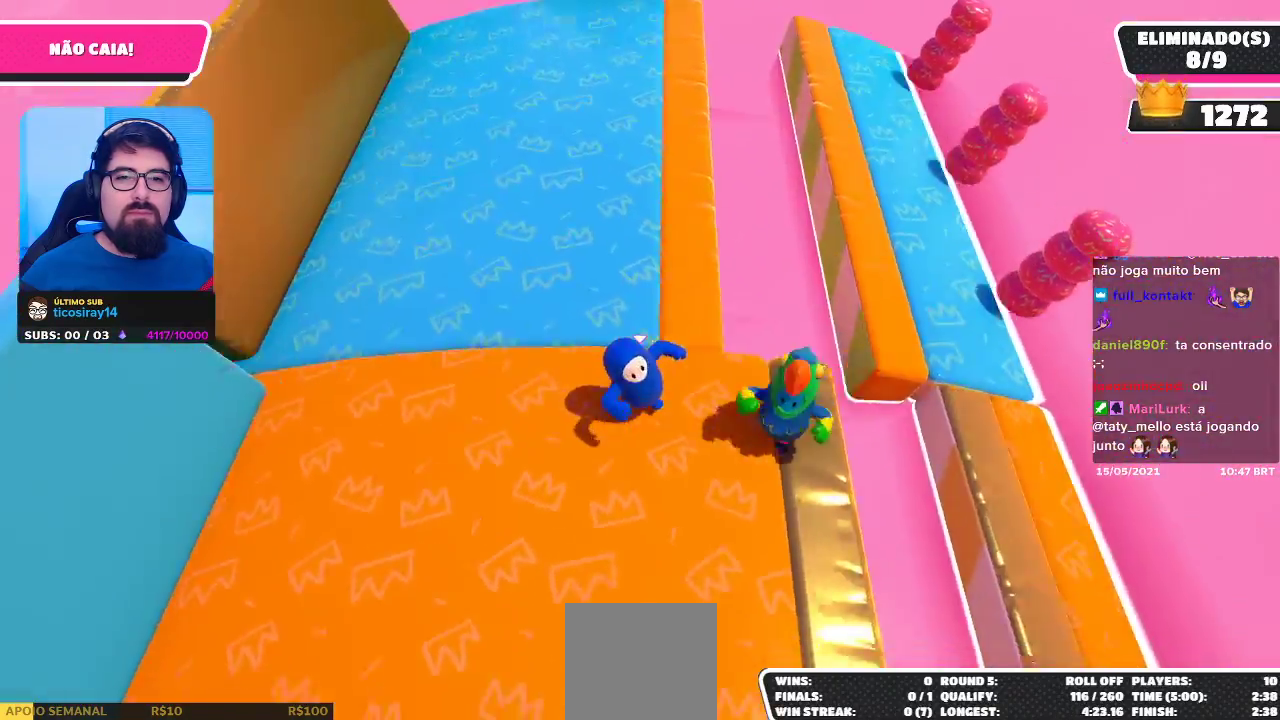
{"buttons": [], "left_stick": "up-right", "right_stick": "right", "events": [[67, "left_stick", "down-left"], [217, "left_stick", "up-left"], [333, "left_stick", "up-right"]]}
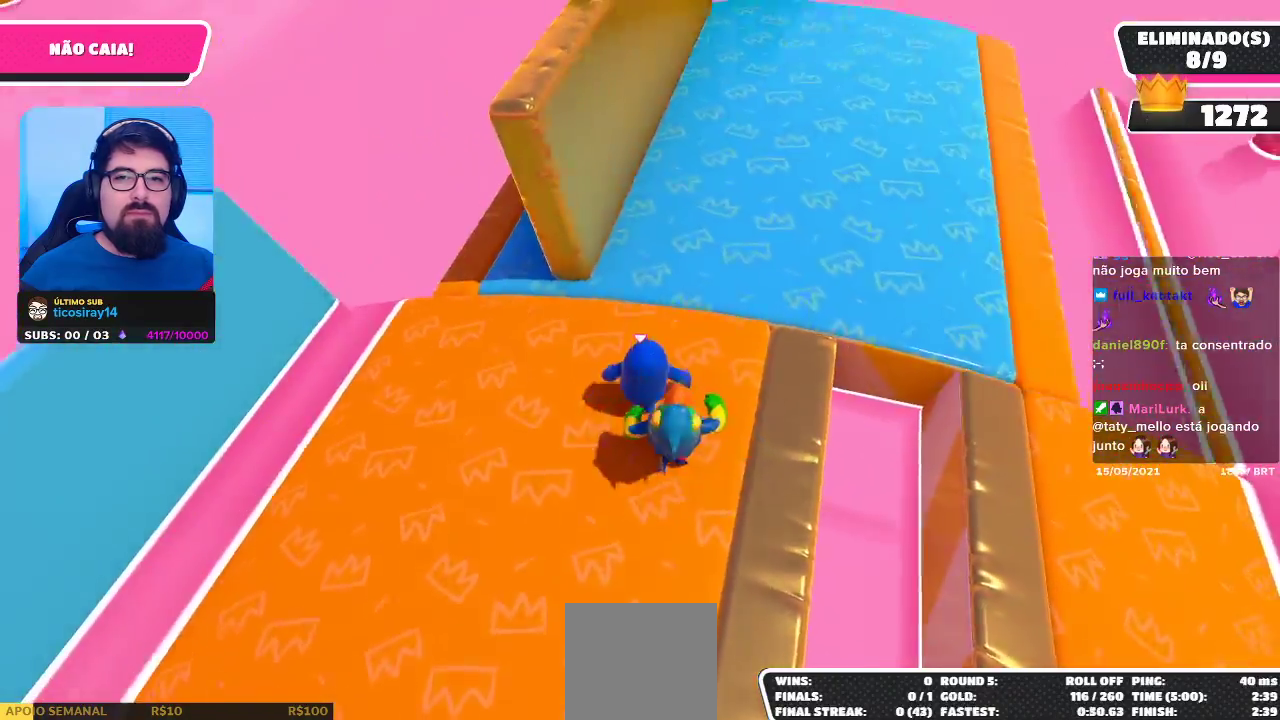
{"buttons": [], "left_stick": "up-right", "right_stick": "center", "events": [[500, "right_stick", "center"]]}
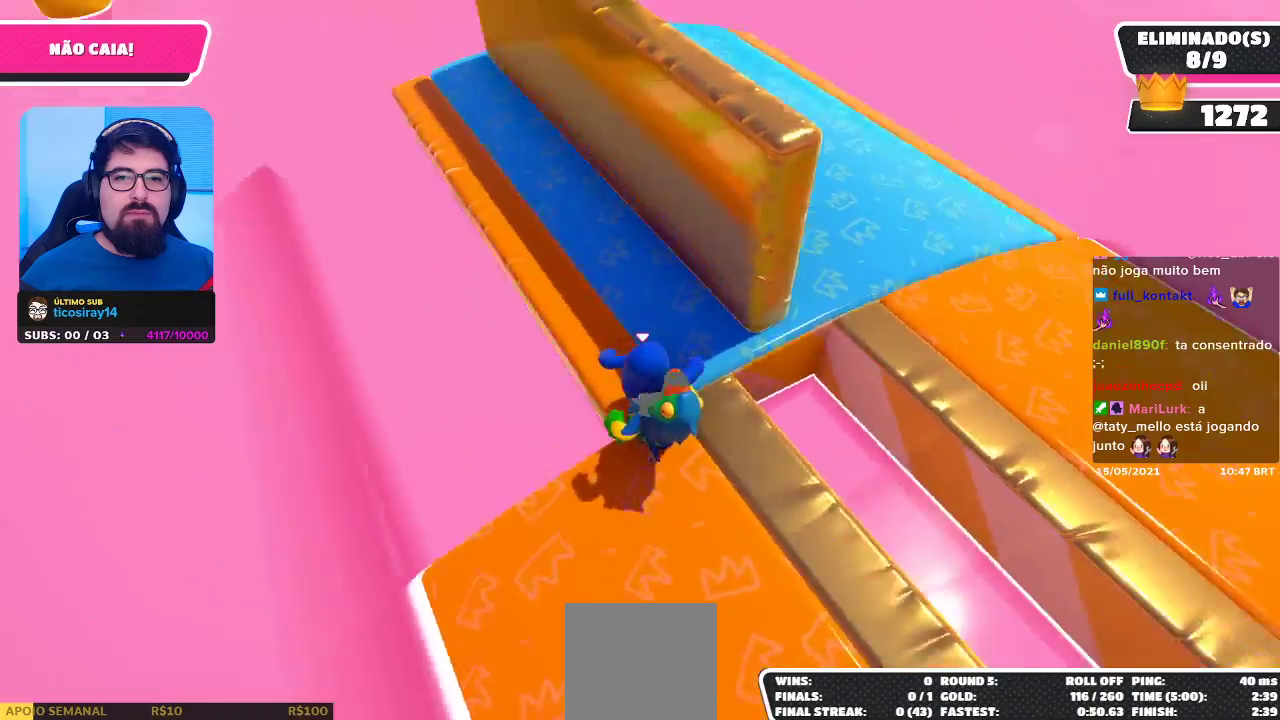
{"buttons": [], "left_stick": "center", "right_stick": "right", "events": [[367, "left_stick", "center"], [483, "right_stick", "right"]]}
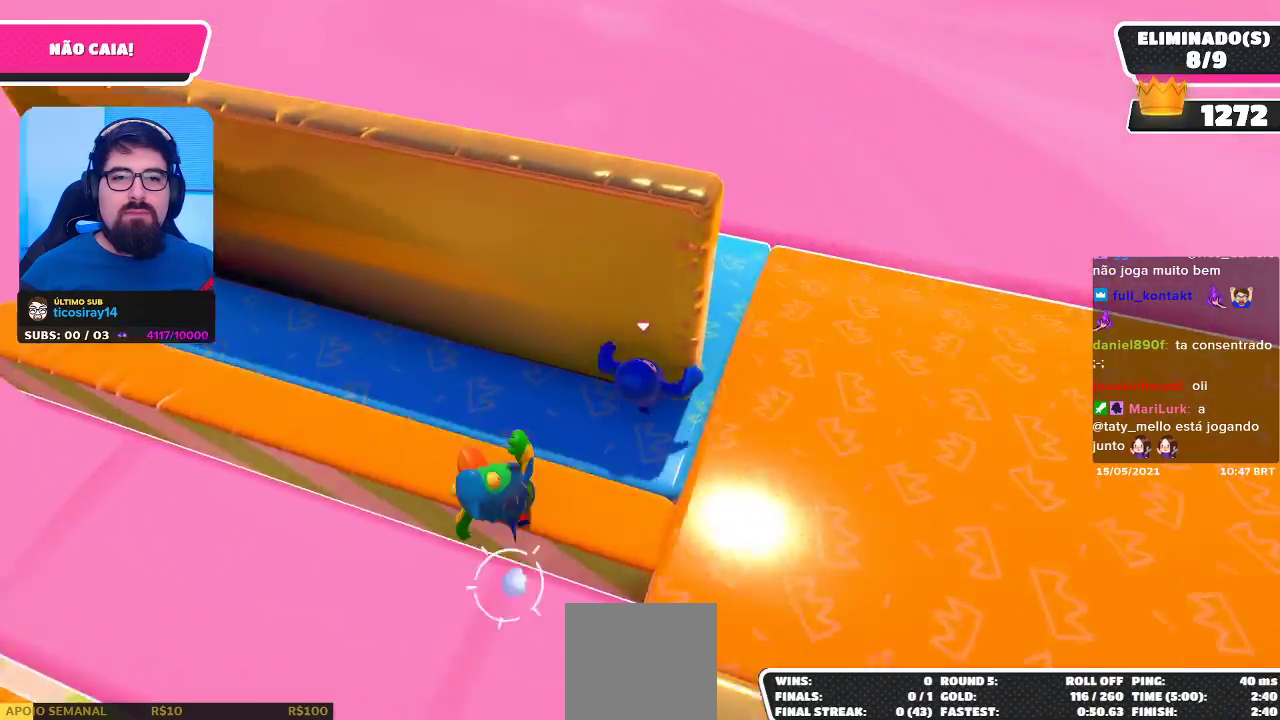
{"buttons": [], "left_stick": "up-right", "right_stick": "center", "events": [[67, "left_stick", "down-right"], [233, "left_stick", "right"], [400, "left_stick", "up-right"], [467, "right_stick", "center"]]}
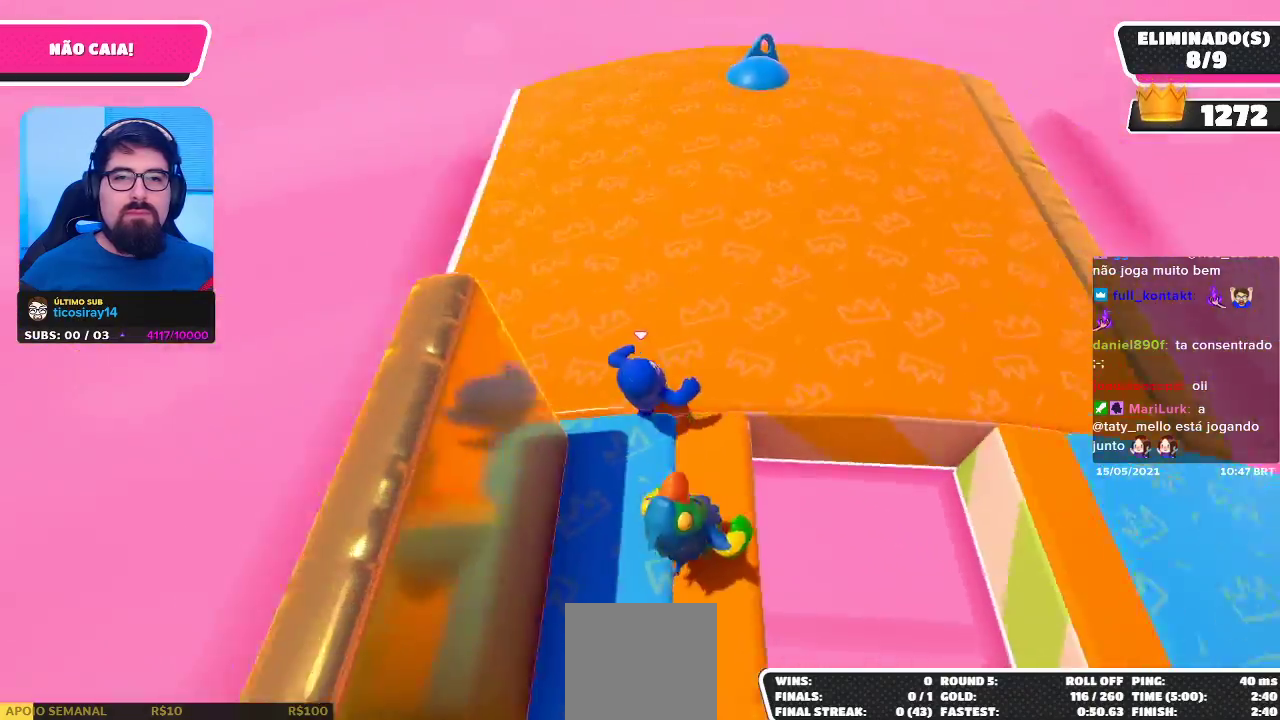
{"buttons": [], "left_stick": "down-right", "right_stick": "right", "events": [[17, "right_stick", "right"], [267, "right_stick", "center"], [383, "left_stick", "down-right"], [483, "right_stick", "right"]]}
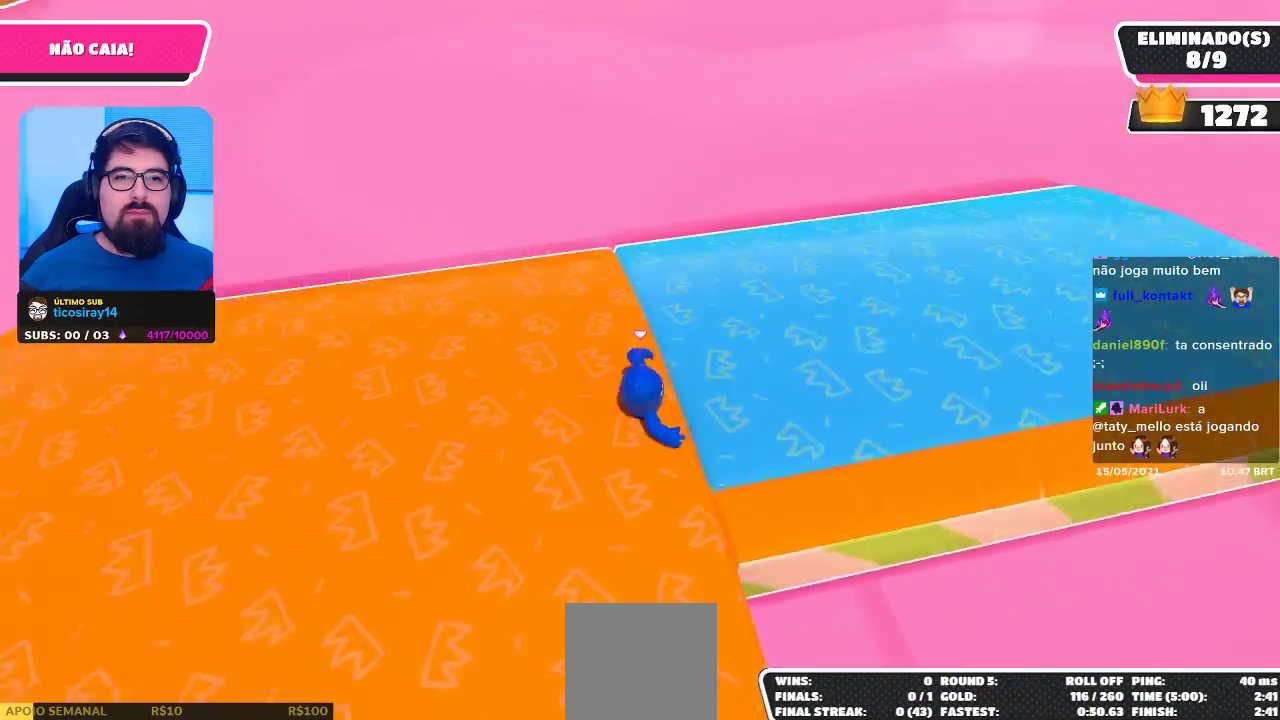
{"buttons": [], "left_stick": "down-left", "right_stick": "right", "events": [[67, "left_stick", "up-right"], [167, "right_stick", "center"], [250, "left_stick", "up"], [250, "right_stick", "right"], [350, "left_stick", "up-left"], [450, "left_stick", "down-left"]]}
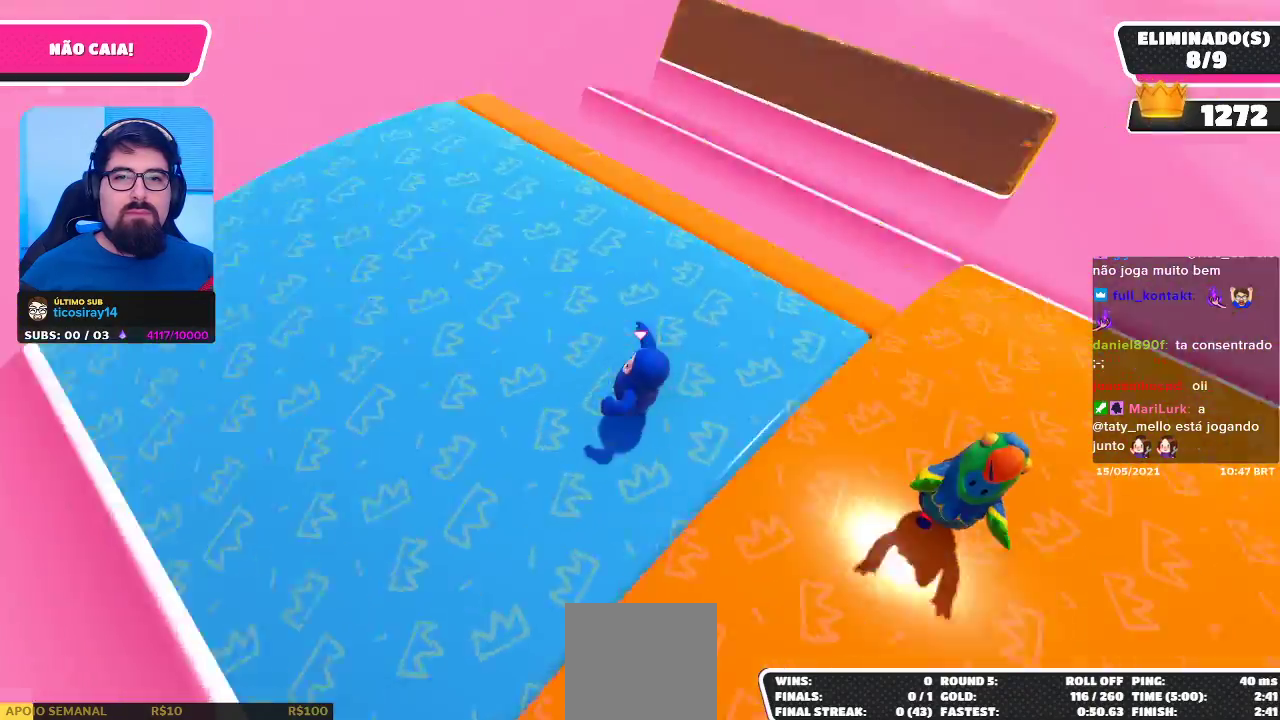
{"buttons": [], "left_stick": "down-right", "right_stick": "right", "events": [[117, "left_stick", "down-right"], [117, "right_stick", "center"], [233, "left_stick", "center"], [367, "left_stick", "right"], [417, "left_stick", "down-right"], [433, "right_stick", "right"]]}
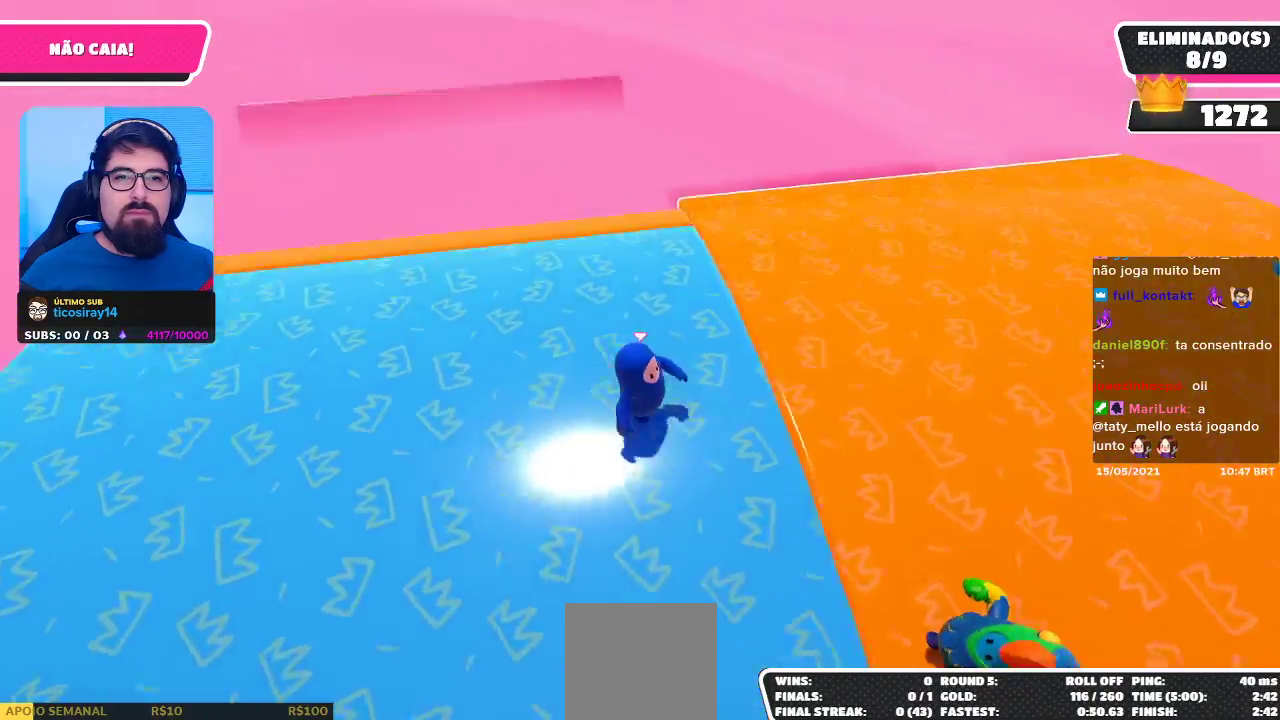
{"buttons": [], "left_stick": "up-right", "right_stick": "right", "events": [[17, "left_stick", "right"], [150, "left_stick", "up-right"], [150, "right_stick", "center"], [217, "right_stick", "right"], [400, "right_stick", "center"], [467, "right_stick", "right"]]}
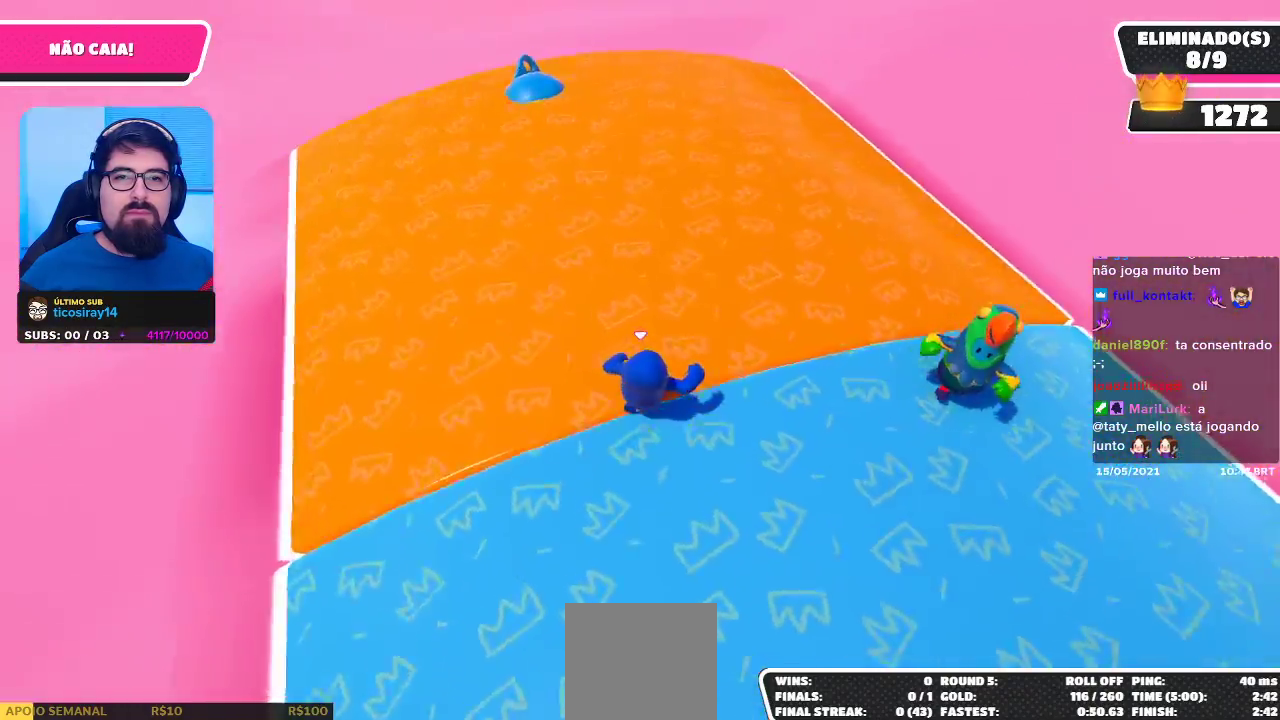
{"buttons": [], "left_stick": "down-right", "right_stick": "right", "events": [[83, "left_stick", "down"], [317, "right_stick", "center"], [417, "right_stick", "right"], [433, "left_stick", "down-right"]]}
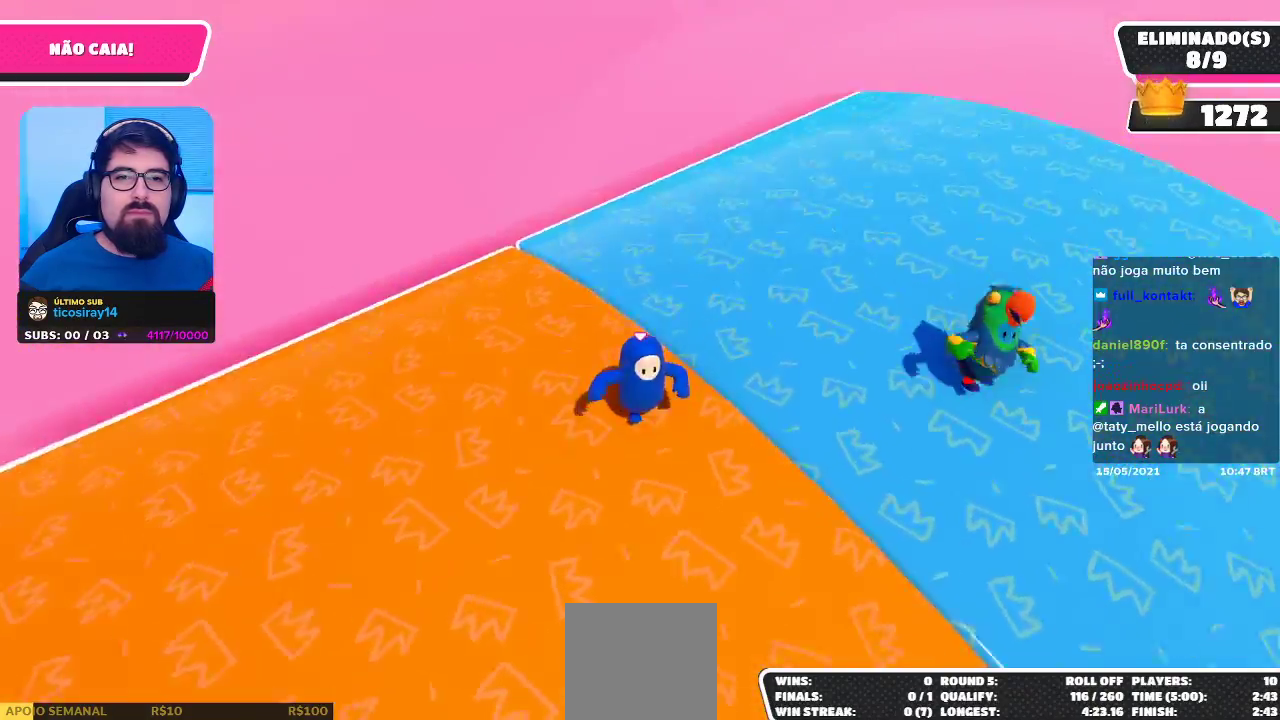
{"buttons": [], "left_stick": "right", "right_stick": "center", "events": [[133, "left_stick", "right"], [200, "right_stick", "center"]]}
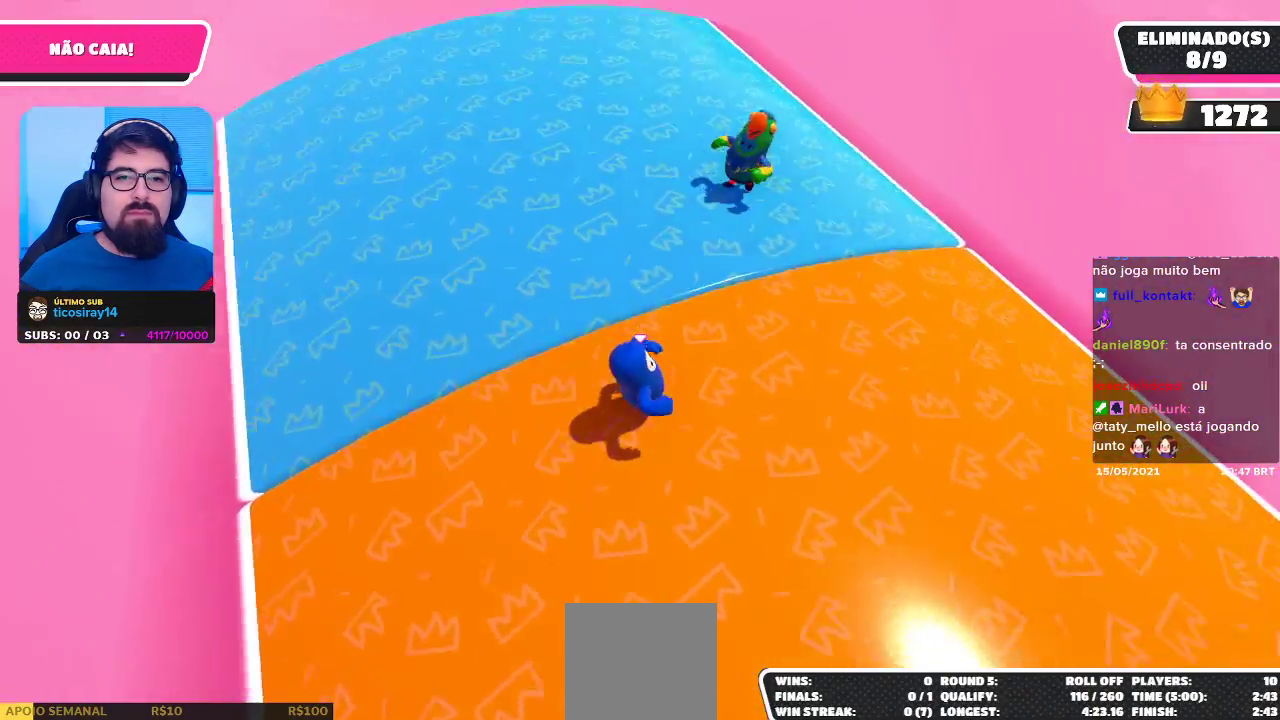
{"buttons": [], "left_stick": "up-right", "right_stick": "center", "events": [[83, "left_stick", "up-right"]]}
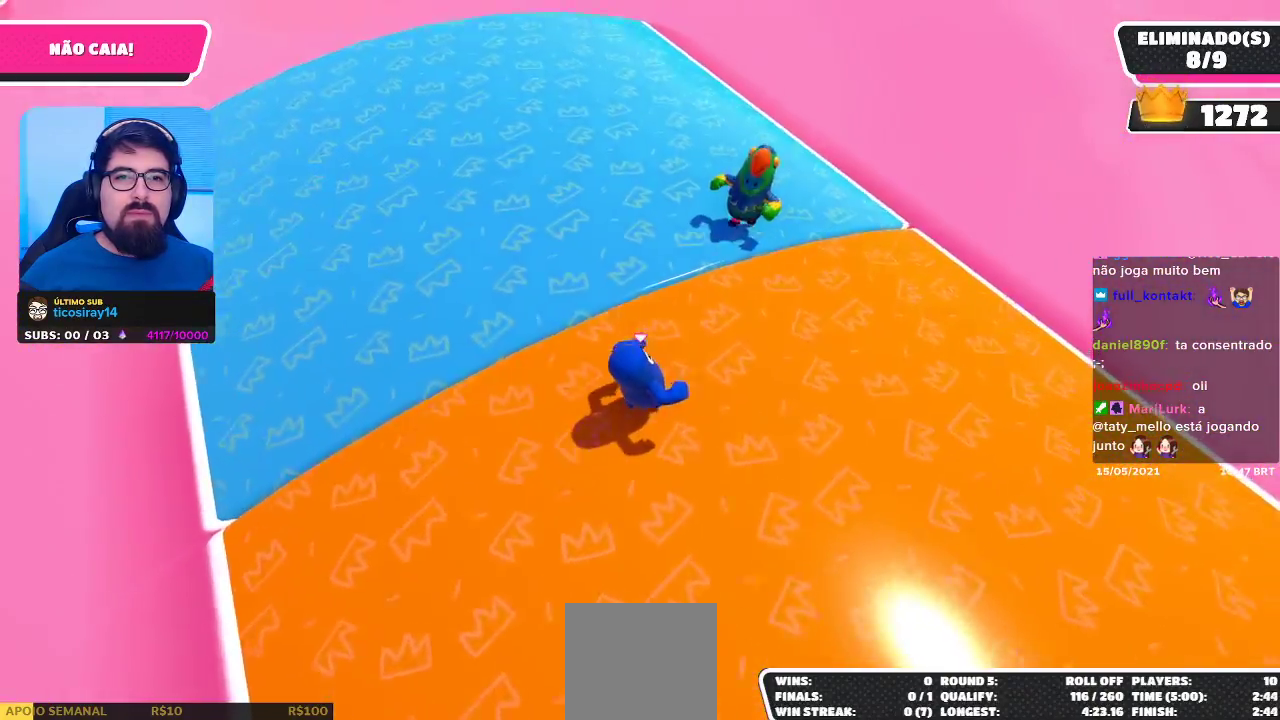
{"buttons": [], "left_stick": "up-right", "right_stick": "center", "events": [[17, "right_stick", "down-left"], [167, "right_stick", "center"]]}
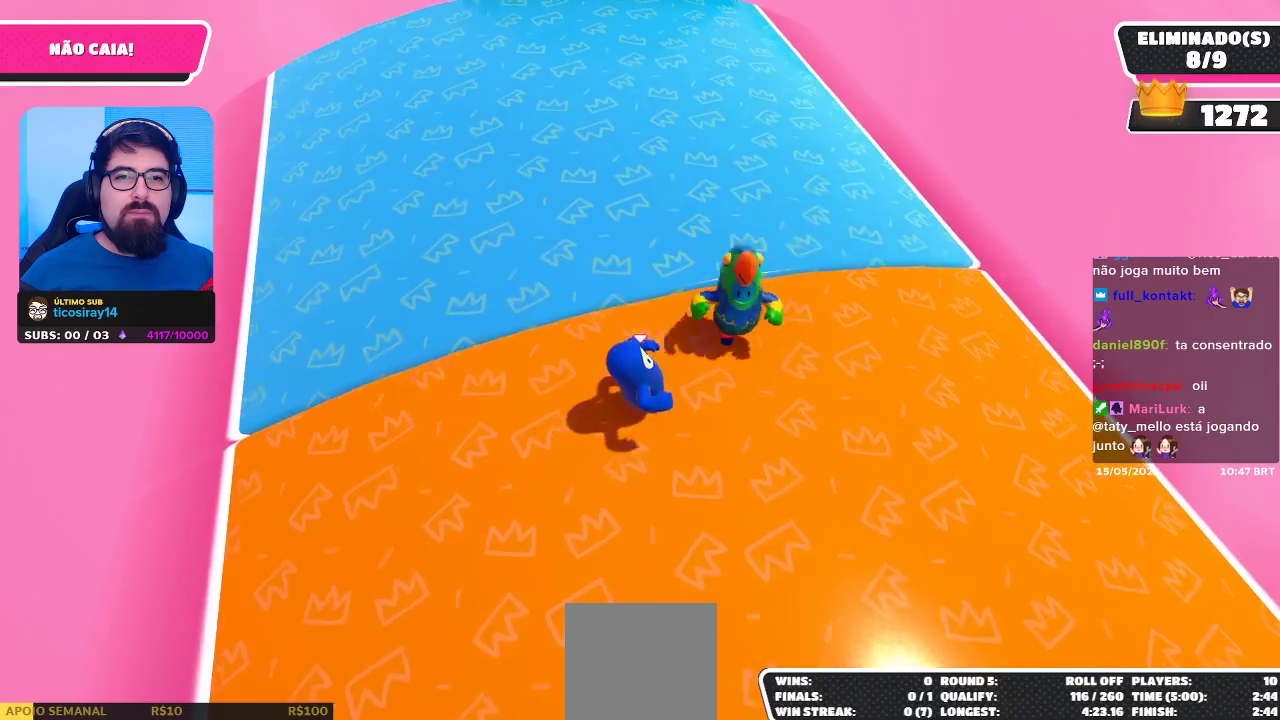
{"buttons": [], "left_stick": "up-right", "right_stick": "center", "events": [[50, "right_stick", "down-left"], [167, "right_stick", "center"]]}
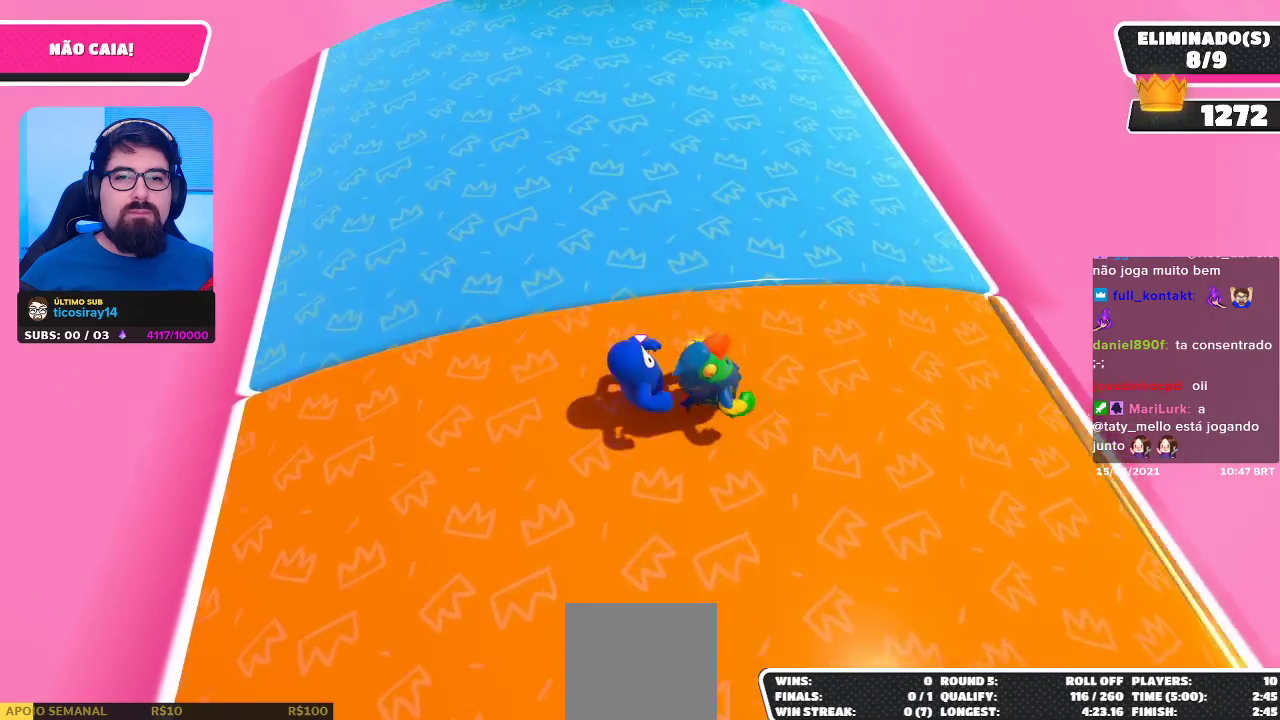
{"buttons": [], "left_stick": "up-right", "right_stick": "center", "events": []}
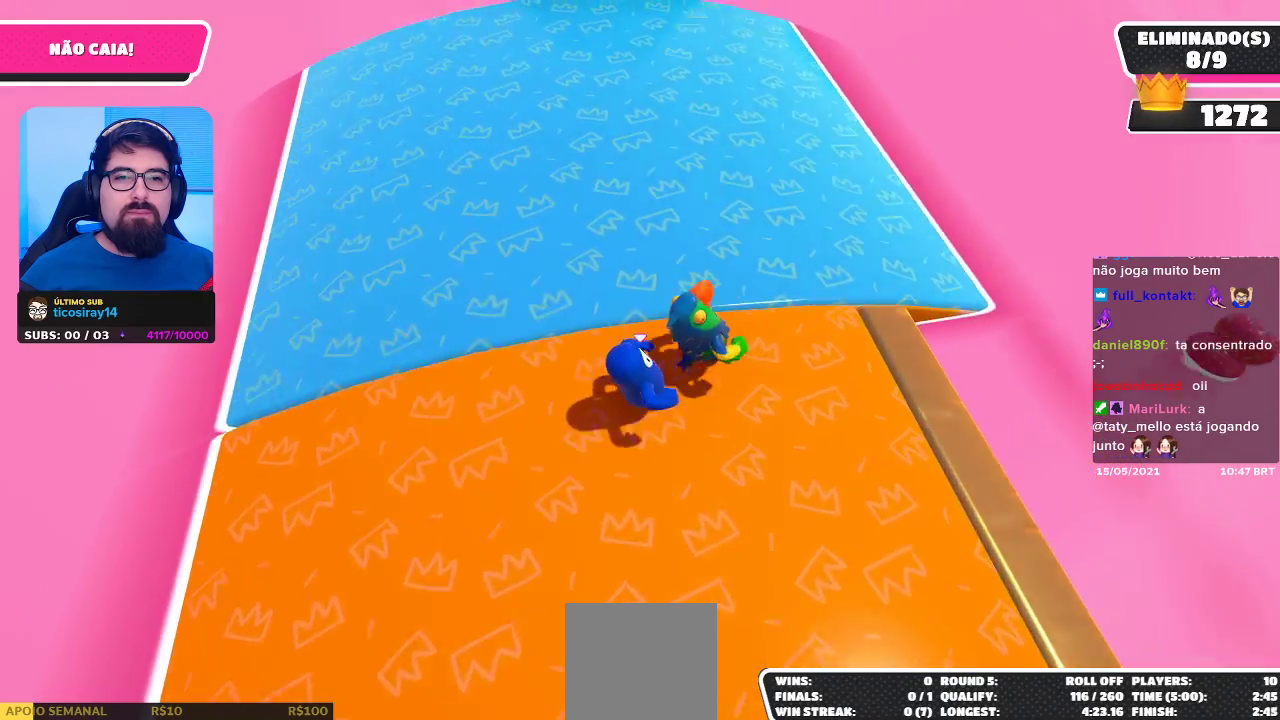
{"buttons": [], "left_stick": "up-left", "right_stick": "center", "events": [[17, "left_stick", "up"], [233, "left_stick", "up-left"]]}
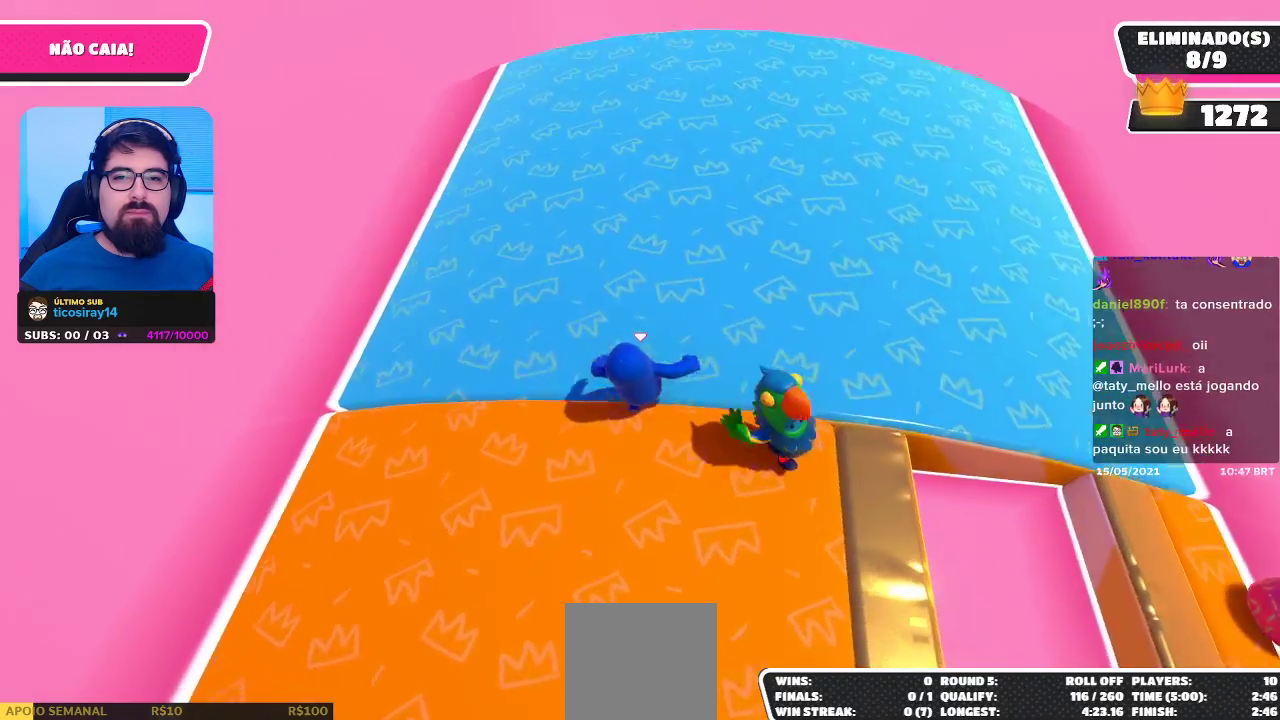
{"buttons": [], "left_stick": "up-right", "right_stick": "center", "events": [[67, "right_stick", "left"], [250, "right_stick", "center"], [300, "left_stick", "up-right"]]}
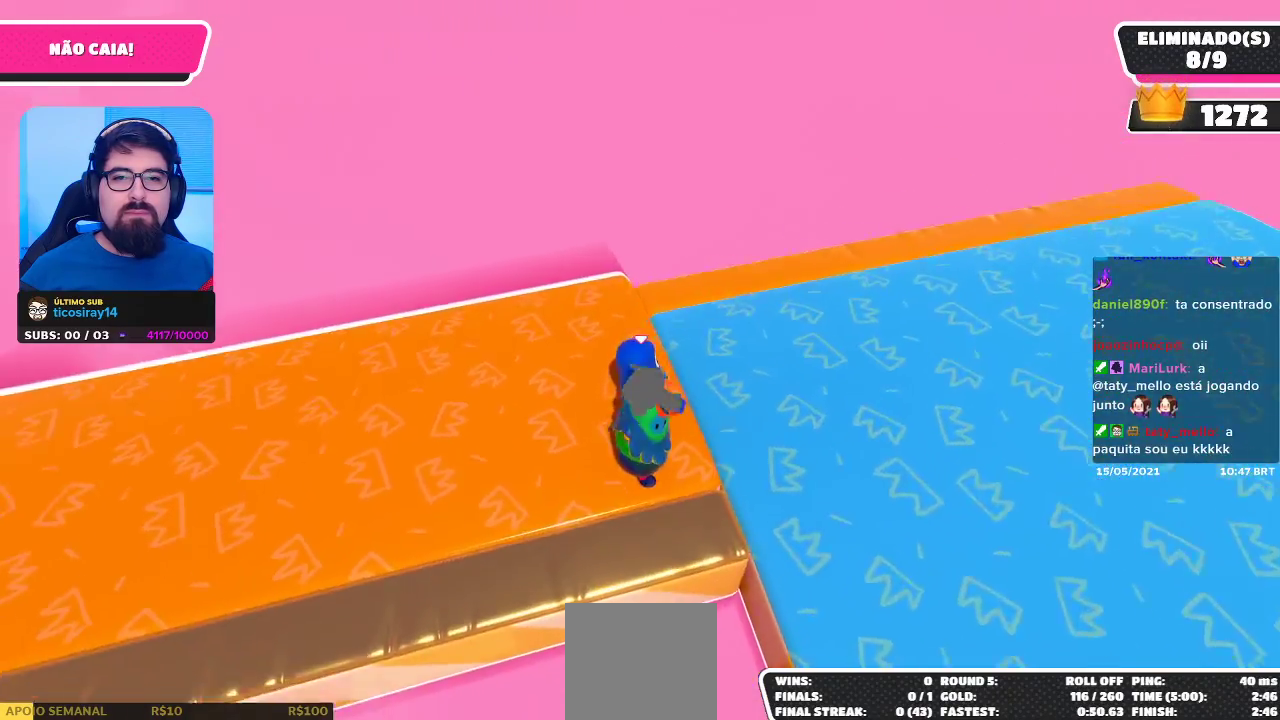
{"buttons": [], "left_stick": "down-right", "right_stick": "center", "events": [[167, "left_stick", "right"], [317, "left_stick", "down-right"]]}
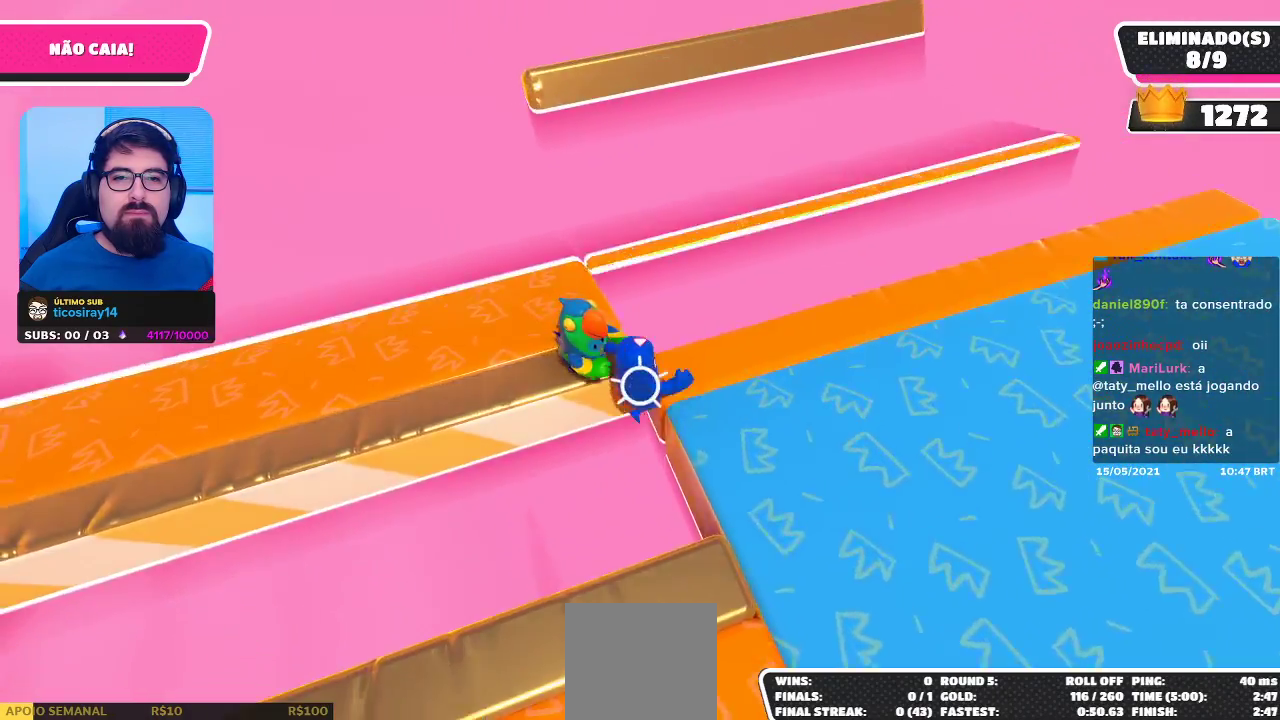
{"buttons": ["A"], "left_stick": "down-right", "right_stick": "center", "events": [[267, "A", "down"]]}
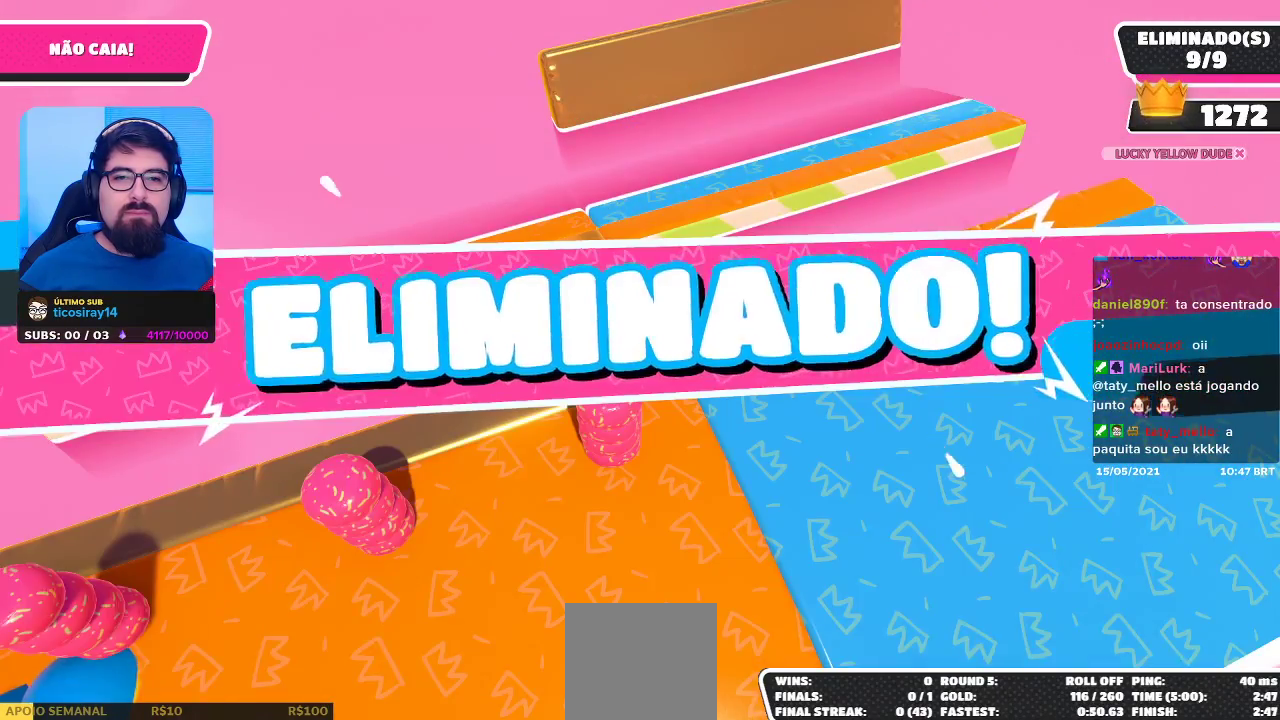
{"buttons": [], "left_stick": "center", "right_stick": "center", "events": [[17, "A", "up"], [100, "left_stick", "center"]]}